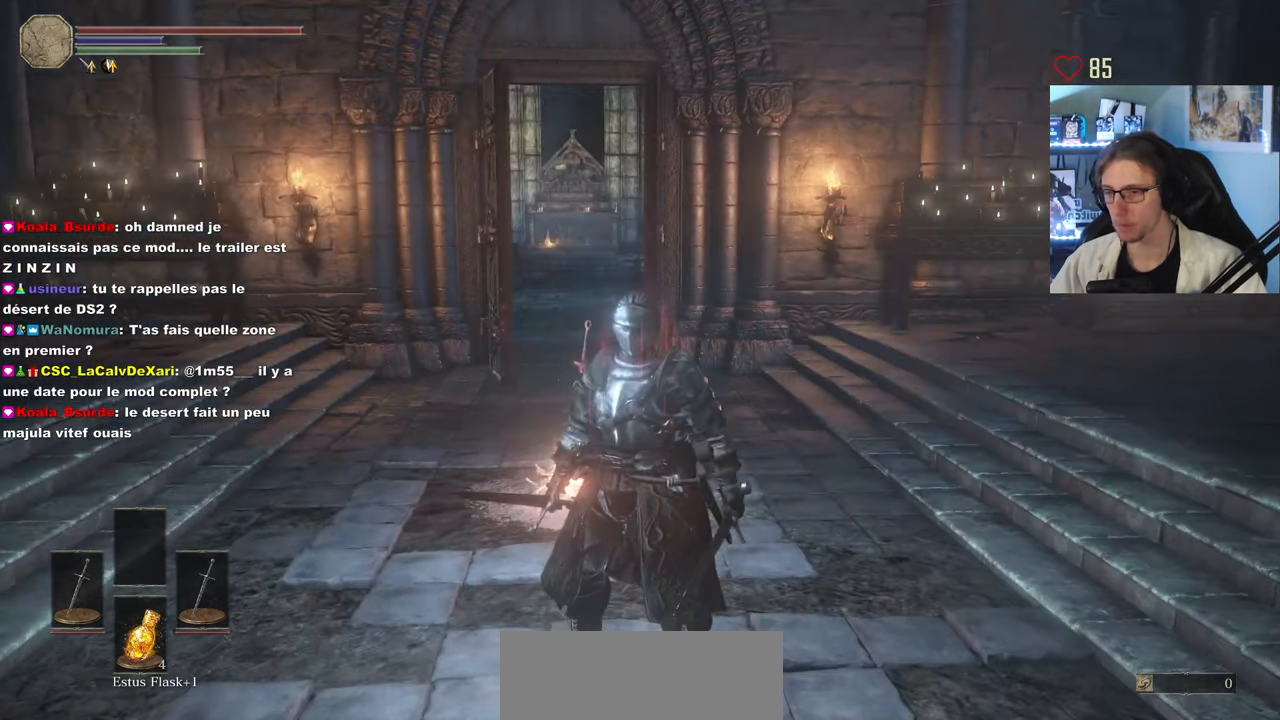
Gameplay with keyboard and mouse; each line is a JSON object with the keys and mouse buttons held at the frame after it. "events" lists presses ("down") and releases ("up") of "0", "1", "2", "3", "4", "a", "alt", "ctrl", "d", "down", "e", "f", "g", "left", "q", "r", "return", "right", "s", "shift", "space", "tab", "up", "z", "mouse_left", "mouse_wheel", "mouse_right", "mouse_mb4" and "mouse_mb5" between this image and that frame as [ms after this image, input, new state], when the widget could be followed in between. "mouse_left", "mouse_wheel", "mouse_right", "mouse_mb4", "mouse_mb5" = the "left", "wheel", "right", "mb4", "mb5" buttons of the "mouse" list. No other keys are recorded. "wheel" means that the mouse wheel is clicked or scrolled. Not read: mouse_move.
{"keys": ["z"], "mouse": [], "events": [[367, "z", "down"]]}
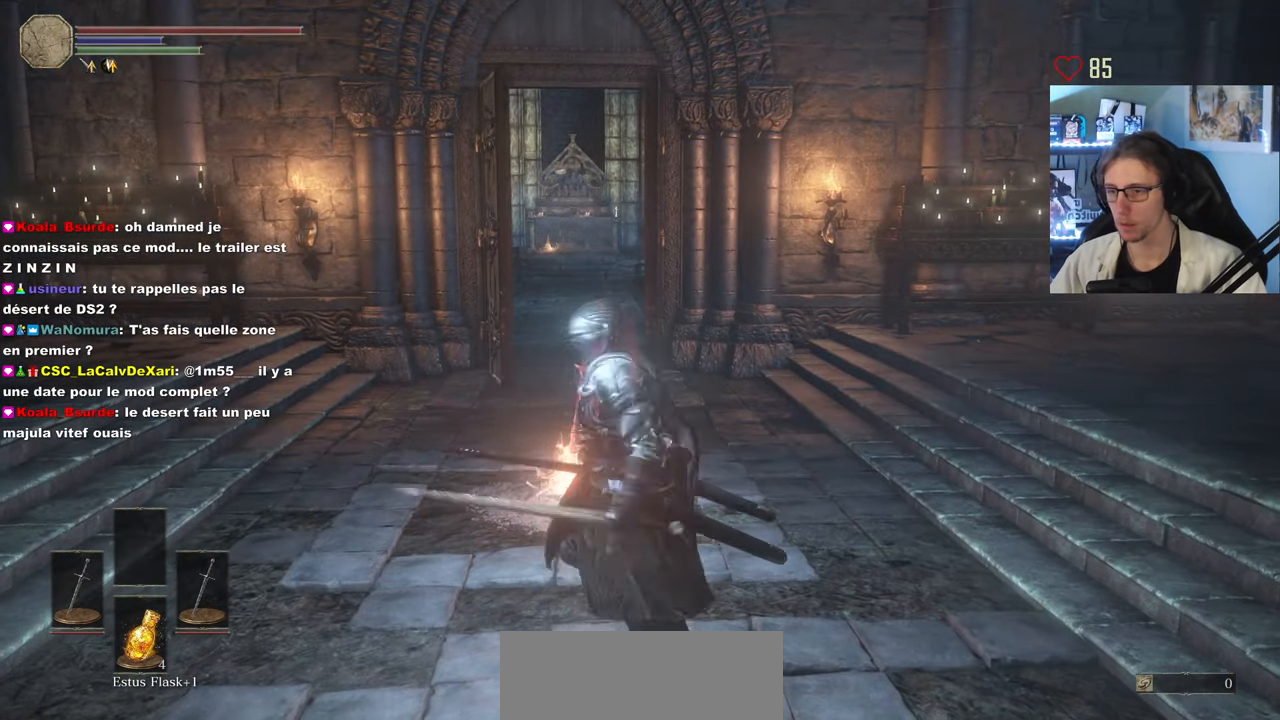
{"keys": [], "mouse": [], "events": [[17, "z", "up"]]}
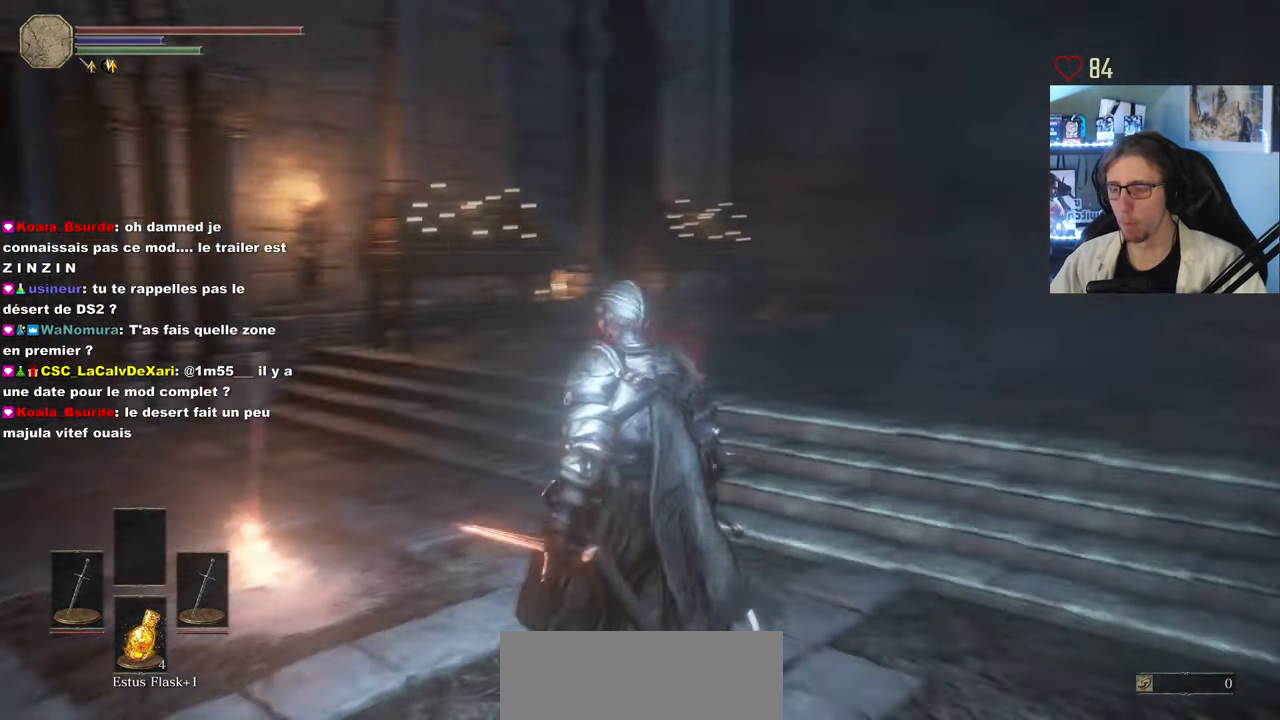
{"keys": [], "mouse": [], "events": []}
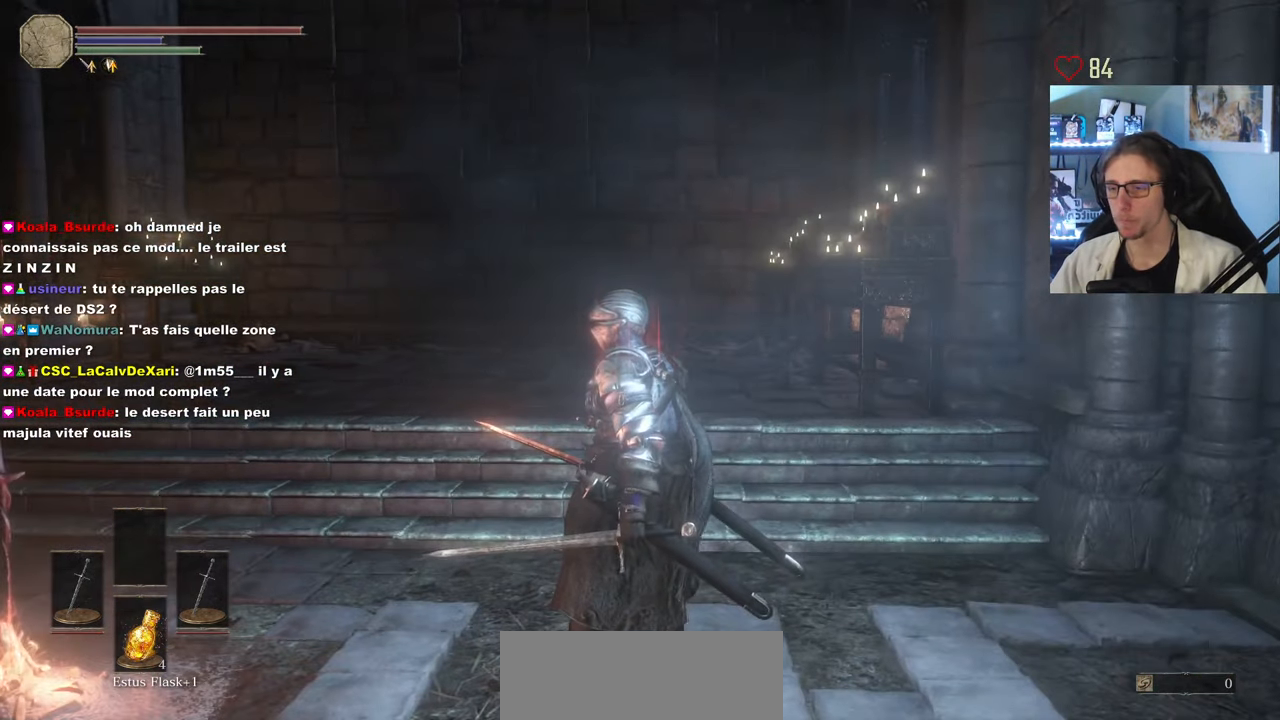
{"keys": [], "mouse": [], "events": []}
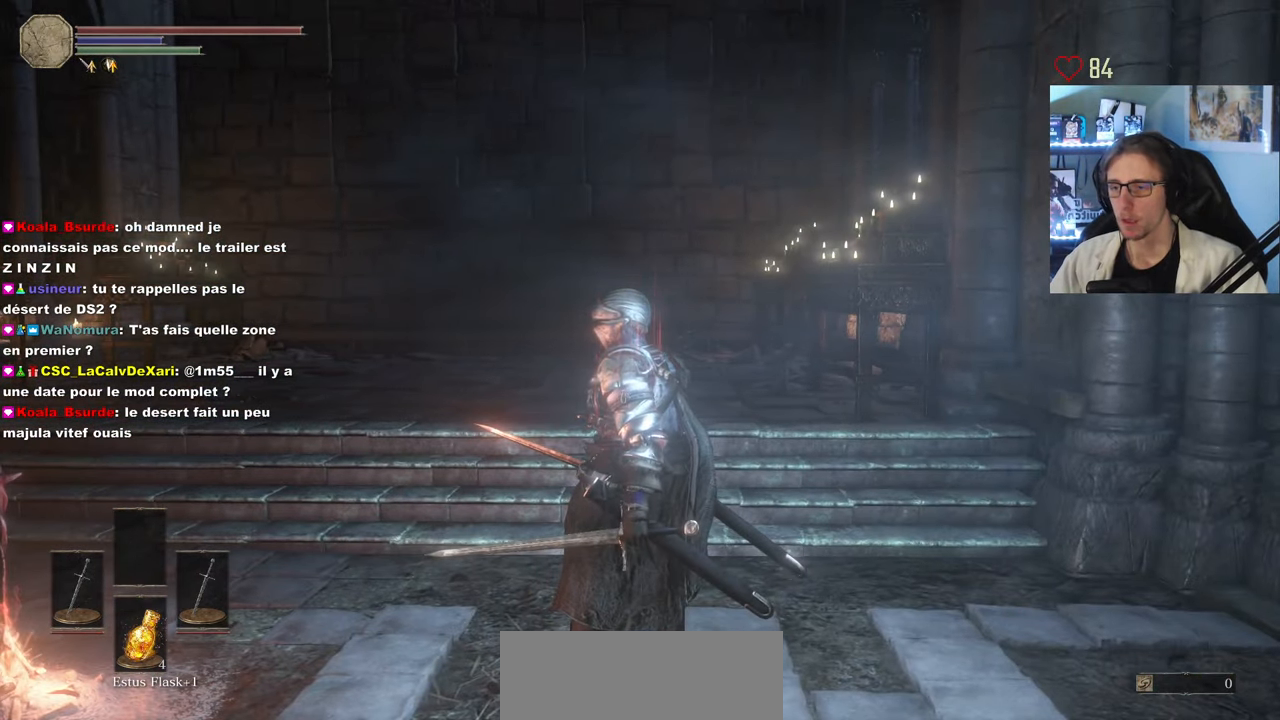
{"keys": [], "mouse": [], "events": []}
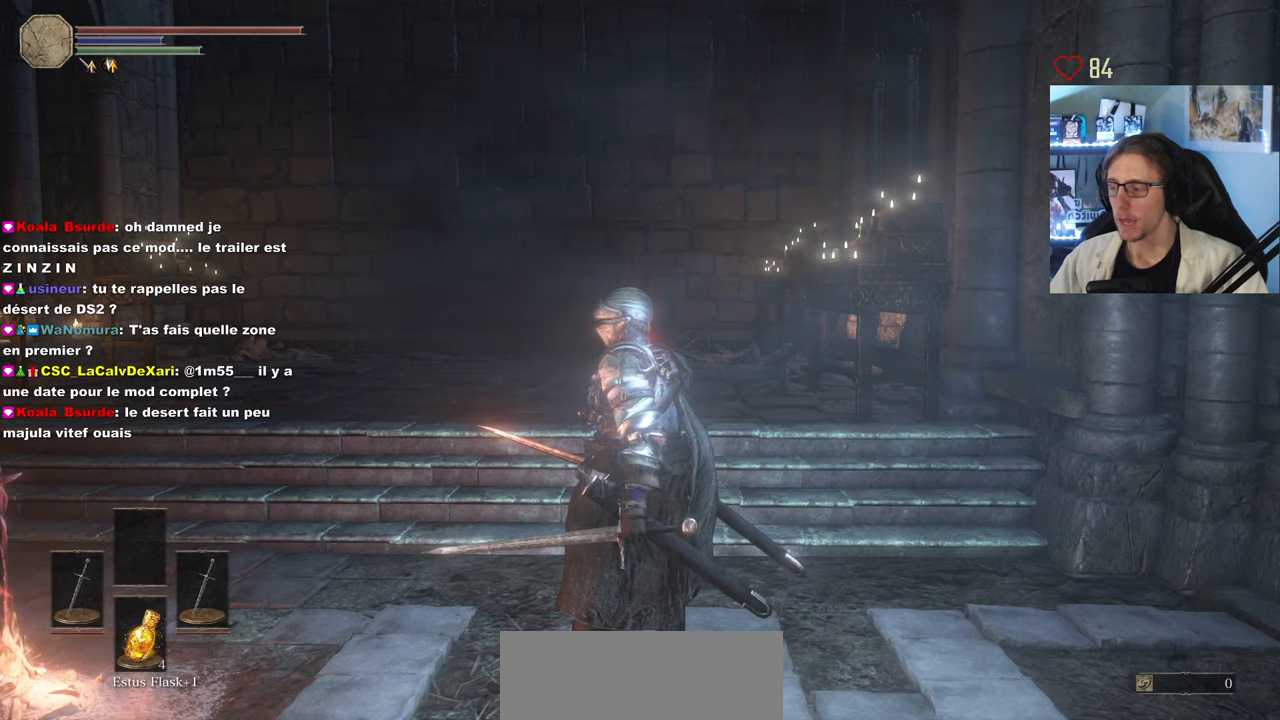
{"keys": ["d"], "mouse": [], "events": [[400, "d", "down"]]}
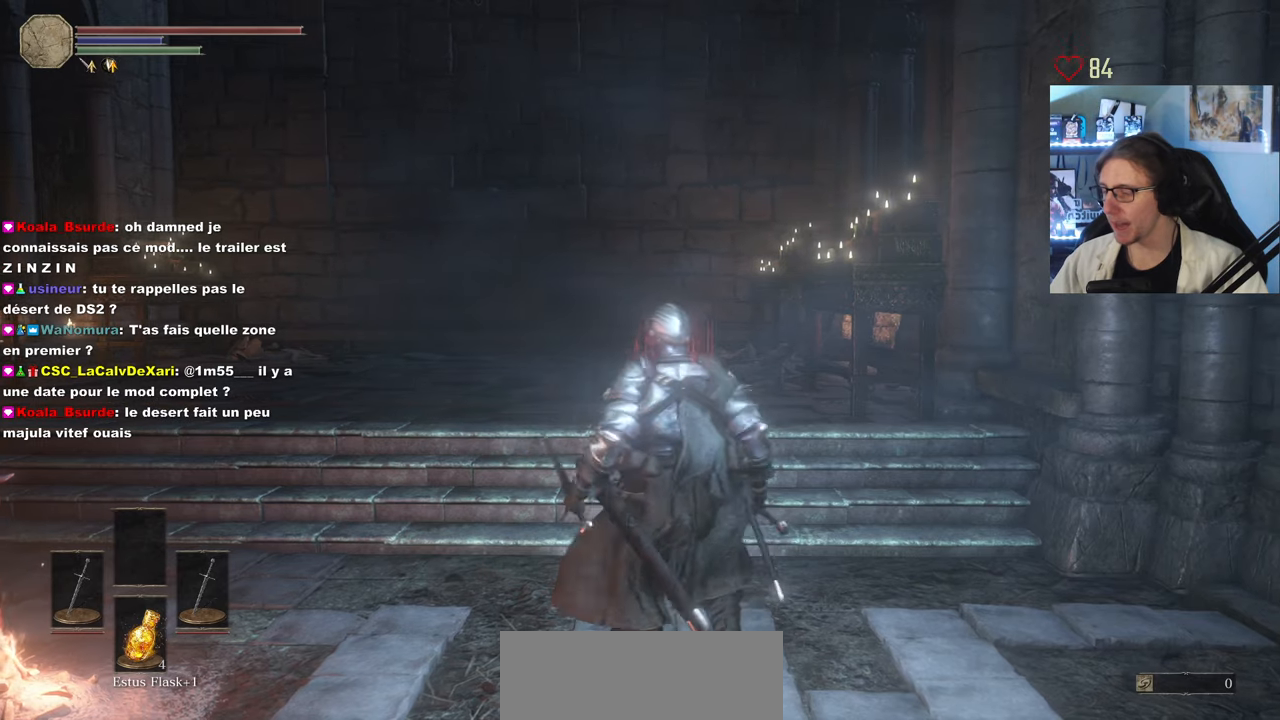
{"keys": [], "mouse": [], "events": [[50, "d", "up"]]}
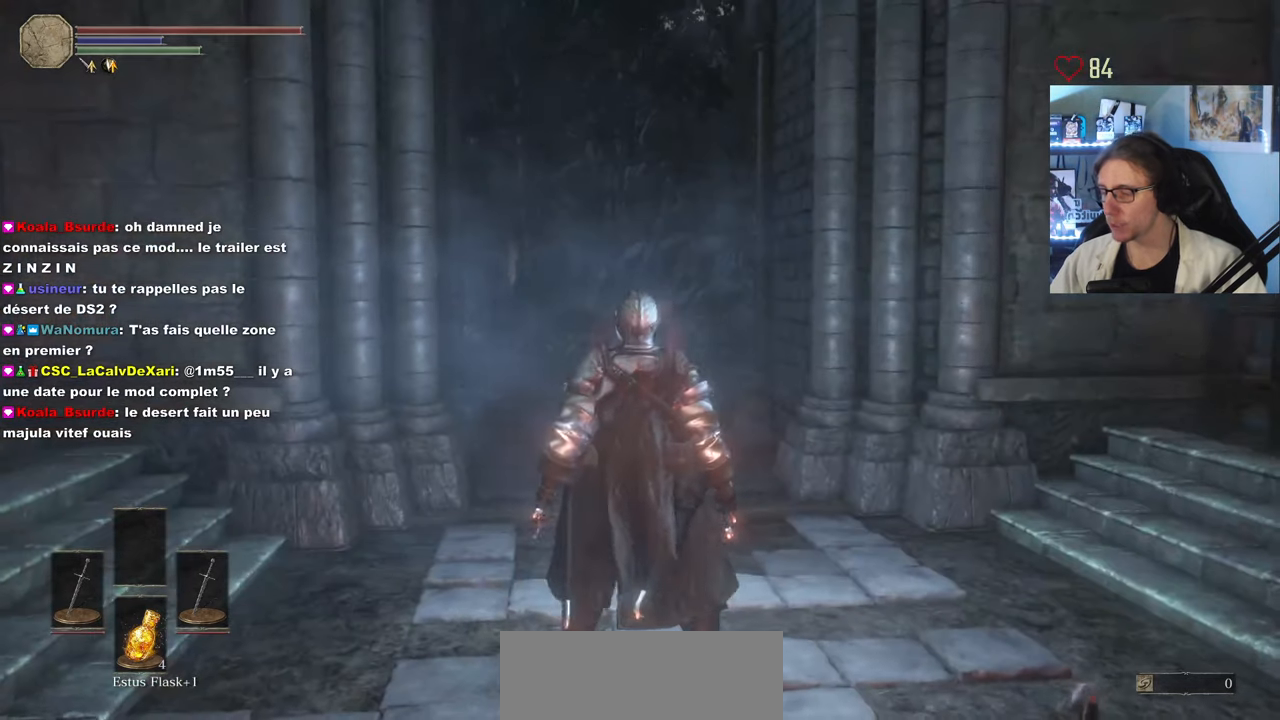
{"keys": [], "mouse": [], "events": [[67, "z", "down"], [250, "z", "up"]]}
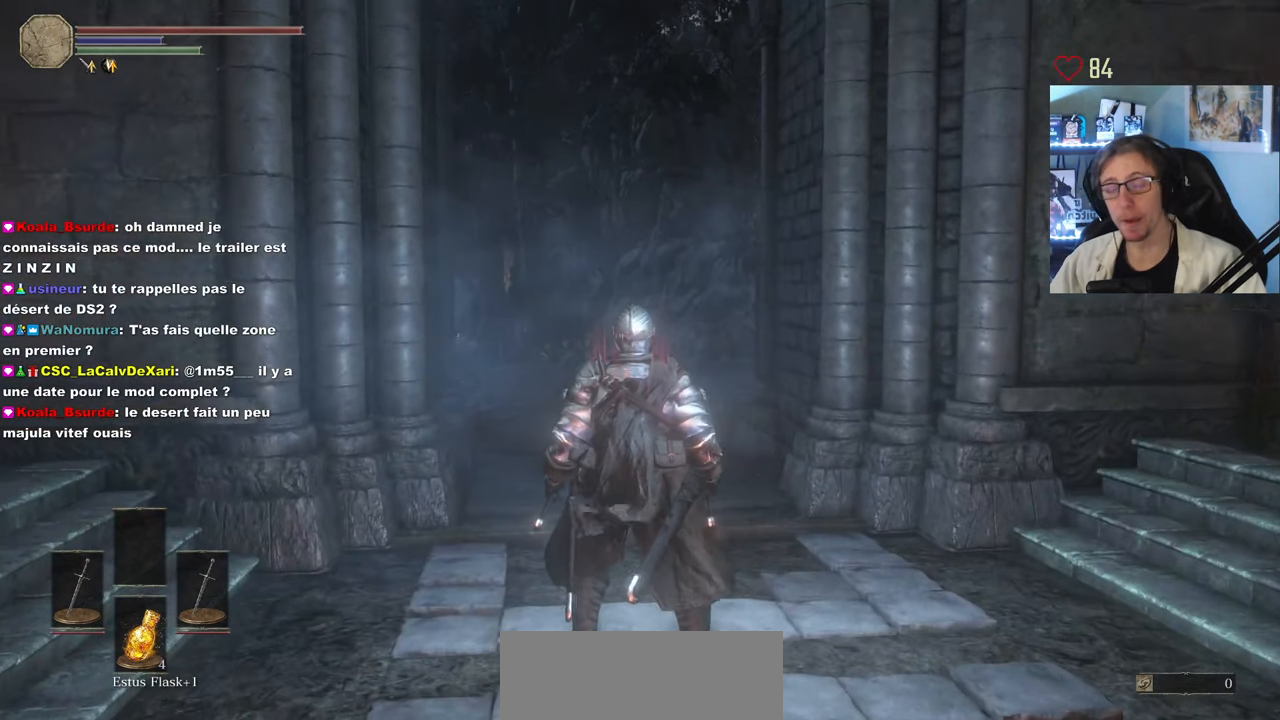
{"keys": [], "mouse": [], "events": []}
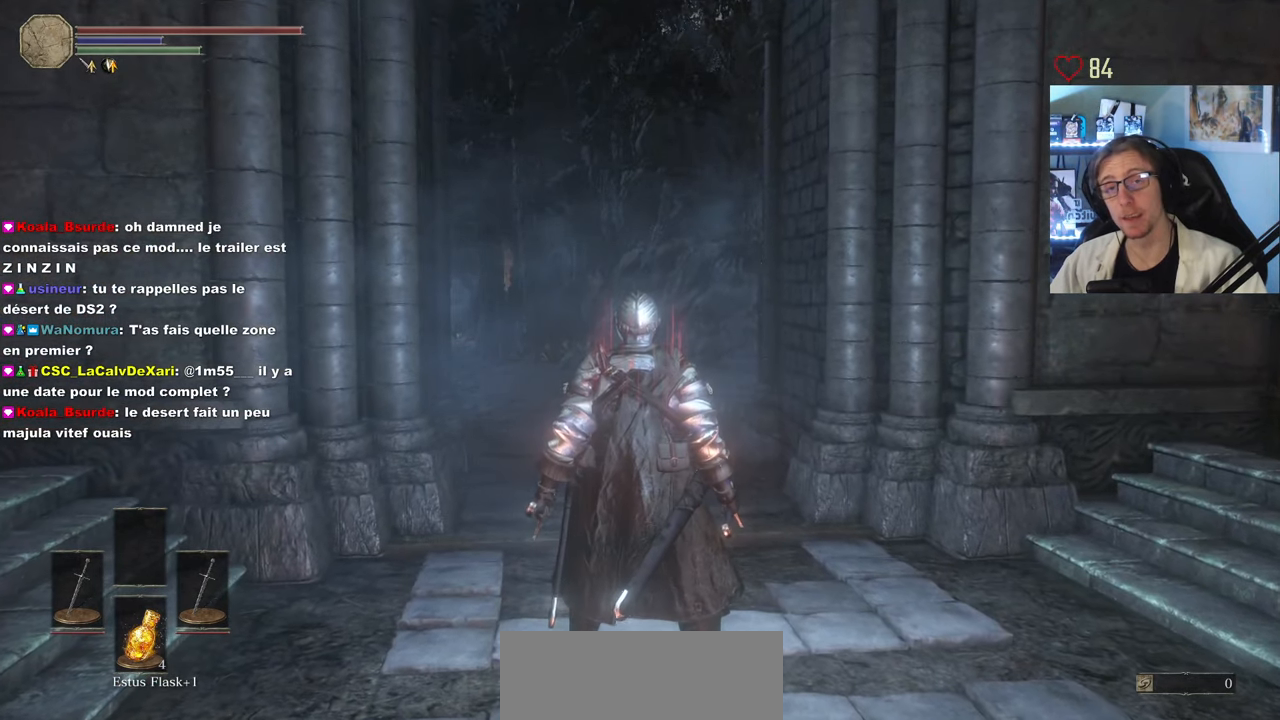
{"keys": [], "mouse": [], "events": []}
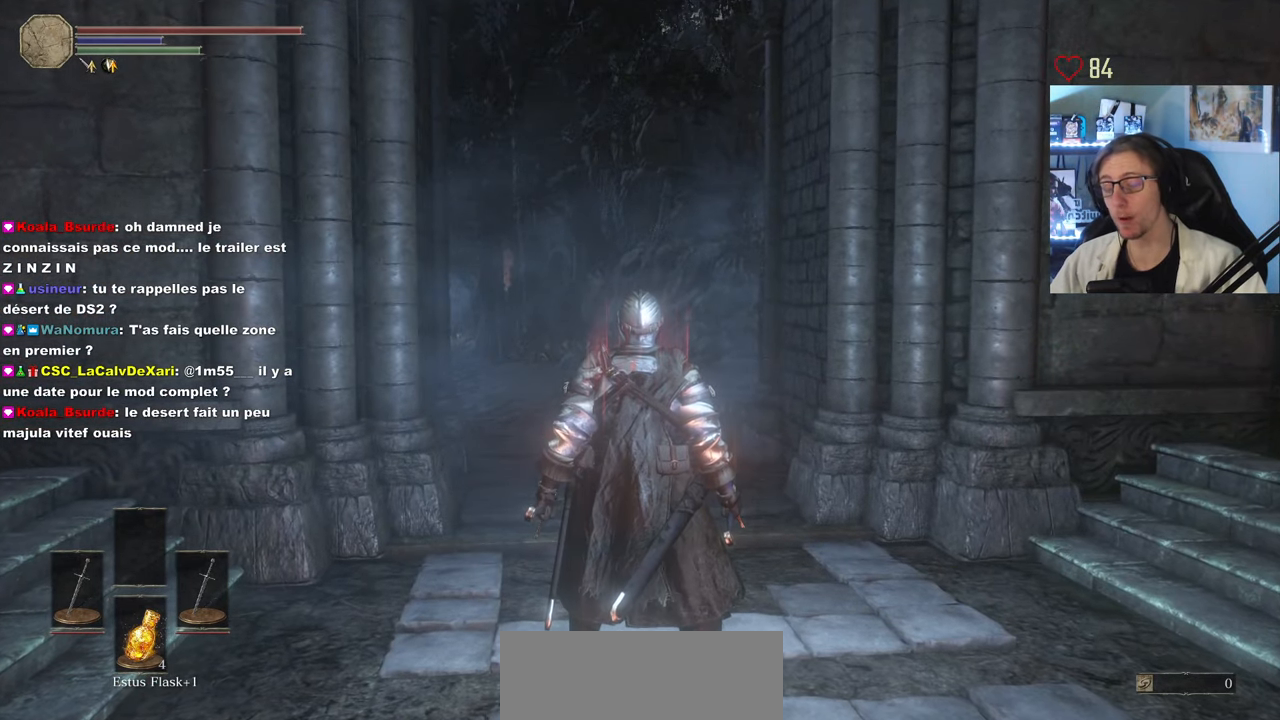
{"keys": [], "mouse": [], "events": []}
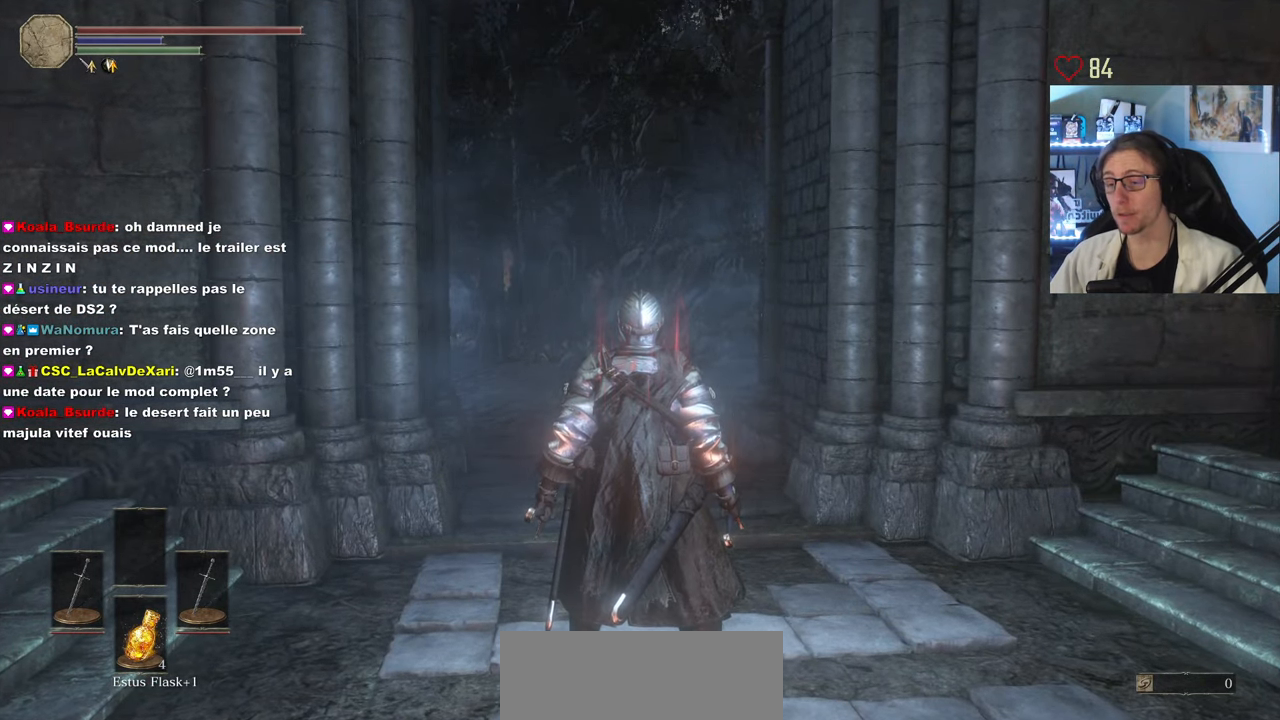
{"keys": [], "mouse": [], "events": []}
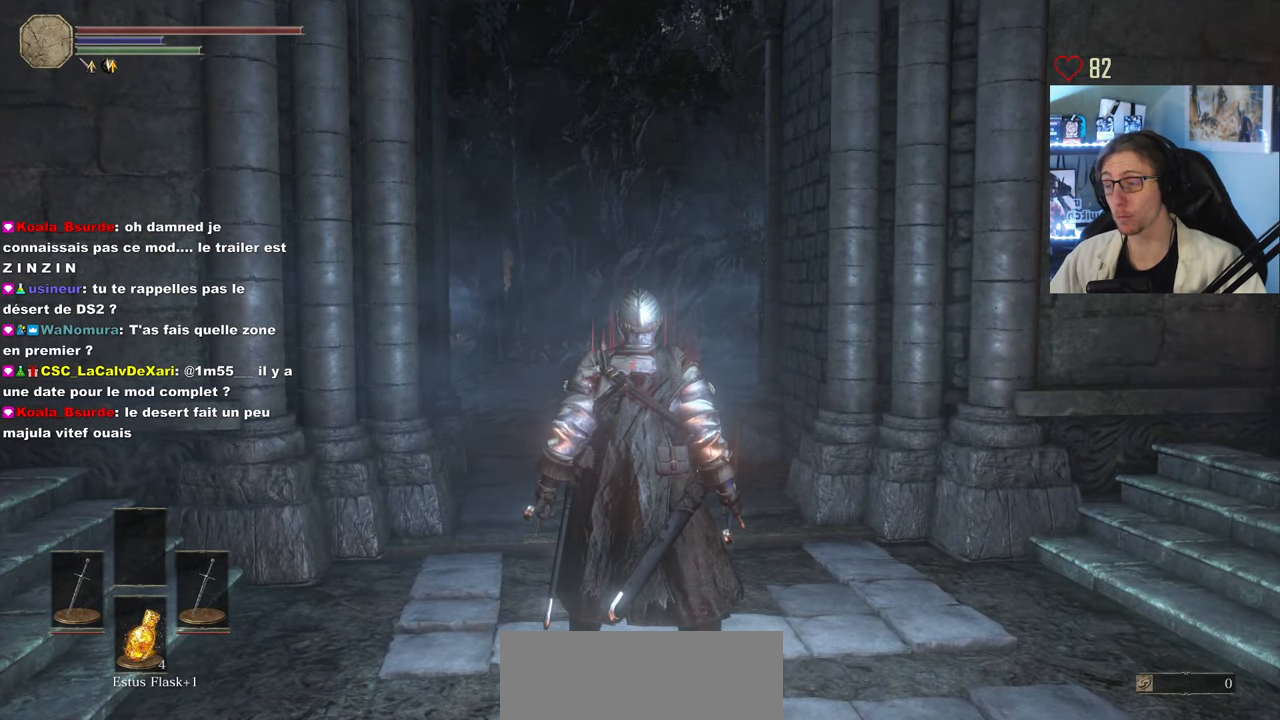
{"keys": [], "mouse": [], "events": []}
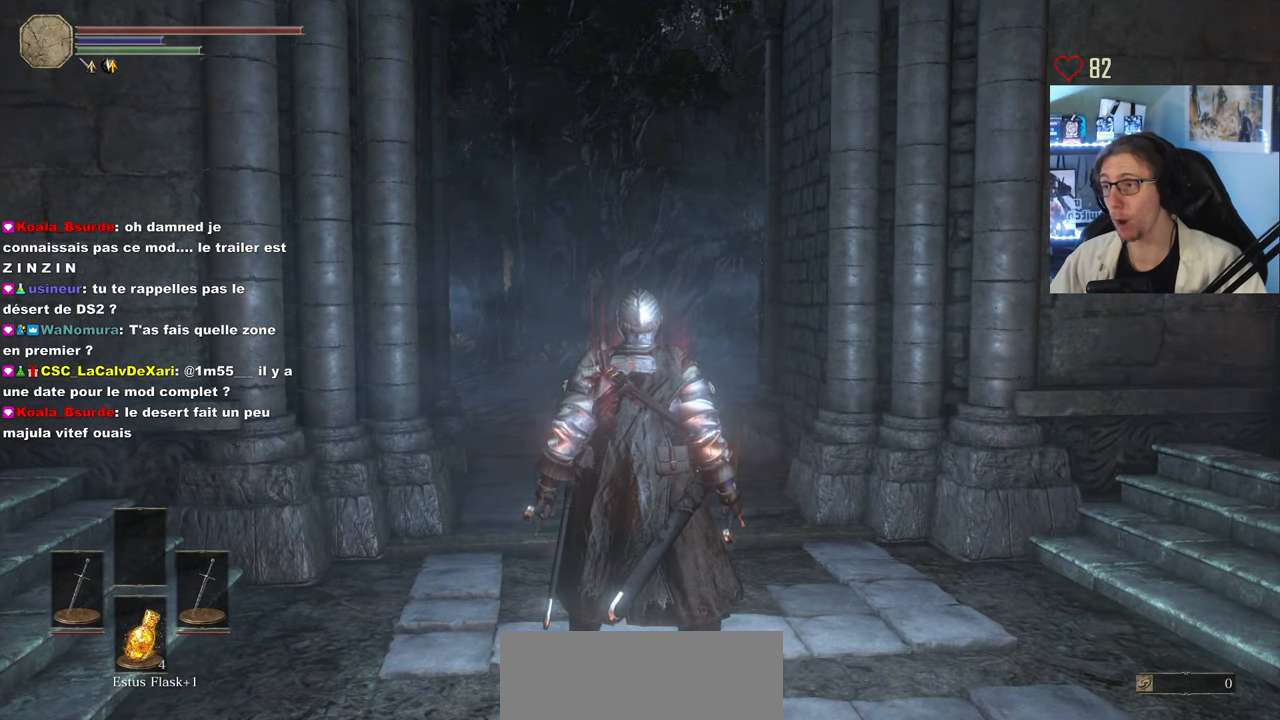
{"keys": ["z"], "mouse": [], "events": [[117, "z", "down"]]}
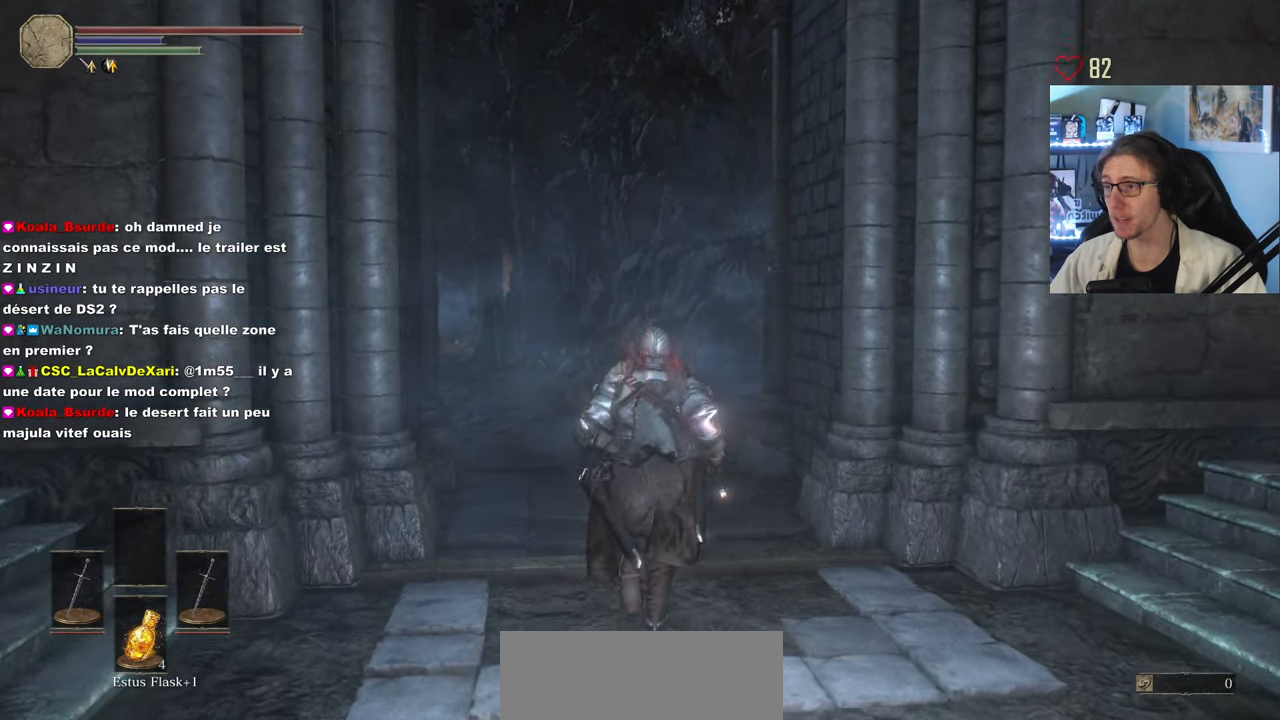
{"keys": ["z"], "mouse": [], "events": []}
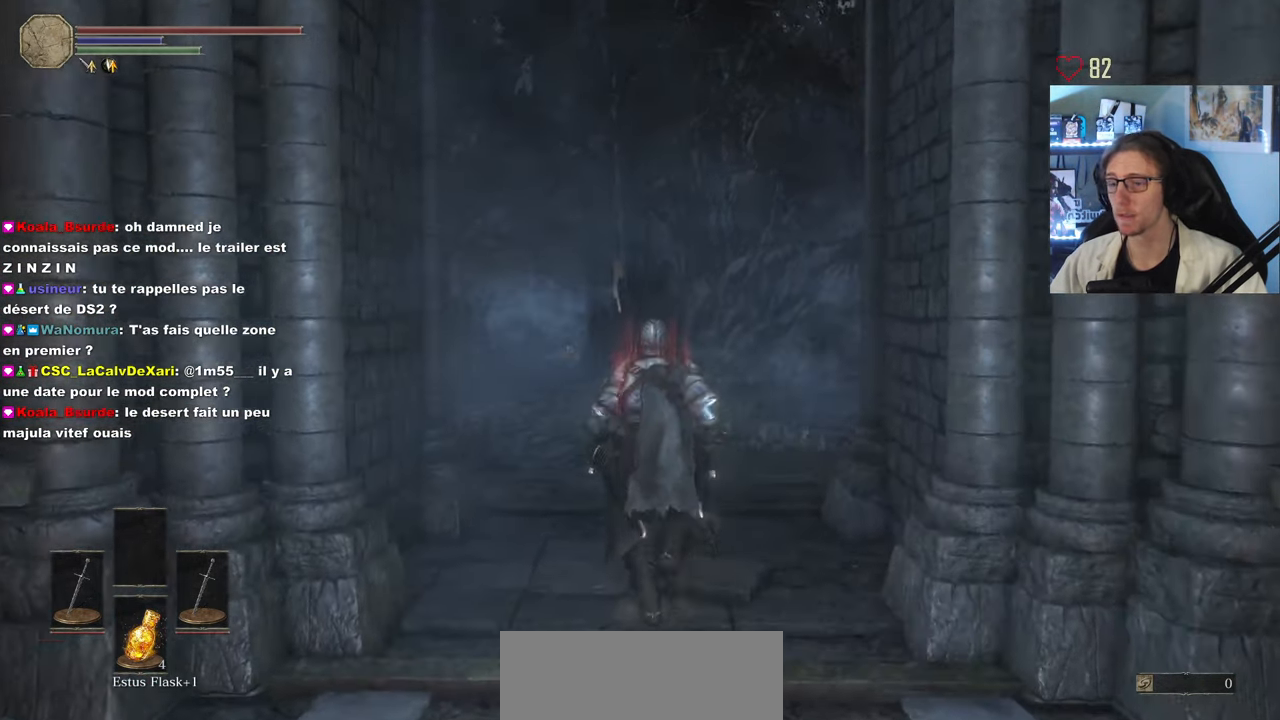
{"keys": [], "mouse": [], "events": [[416, "z", "up"]]}
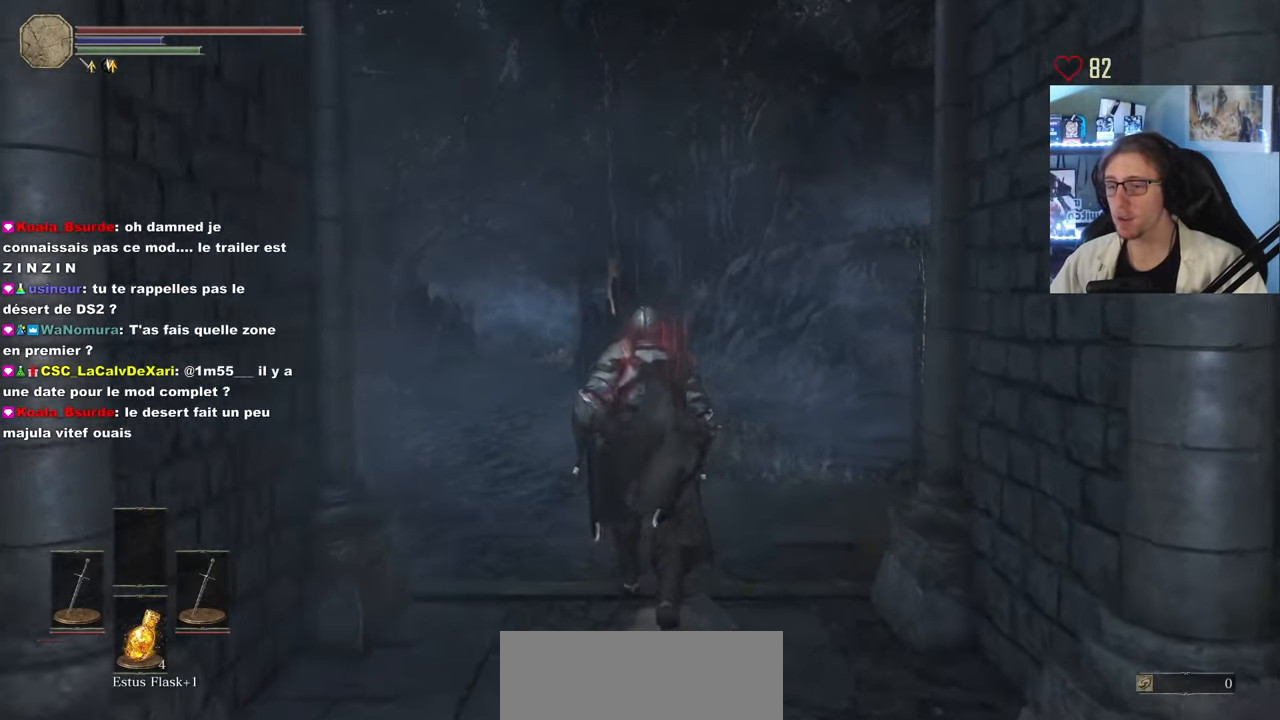
{"keys": [], "mouse": [], "events": []}